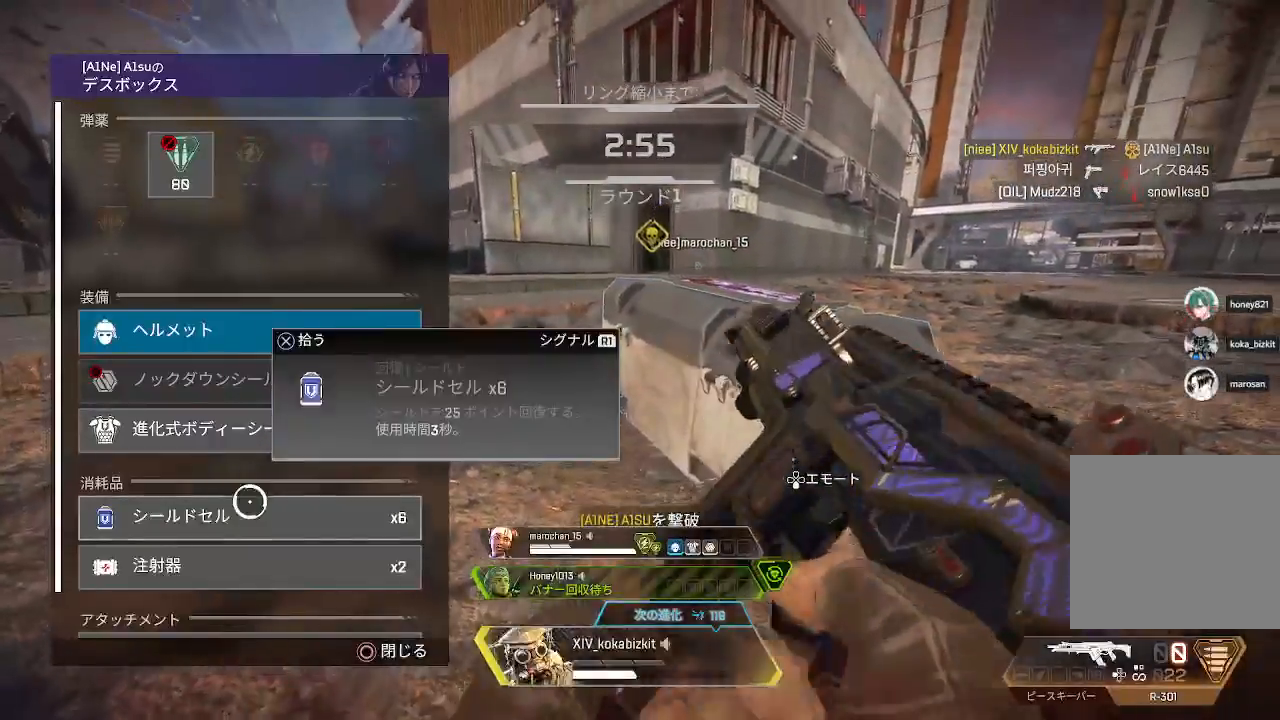
Gameplay with a controller (PlayStation layout); each line is a JSON object with the inputs held at the frame after it (dt_ms = milliseconds from this image to that frame). "events" lists button and stick changes between this image and that frame as [ms after this image, input, new state], when the widget could be followed in between. Not read: L1.
{"dt_ms": 500, "buttons": ["CROSS"], "left_stick": "center", "right_stick": "center", "events": [[33, "left_stick", "up"], [150, "left_stick", "center"], [383, "left_stick", "up"], [433, "left_stick", "center"], [483, "CROSS", "down"]]}
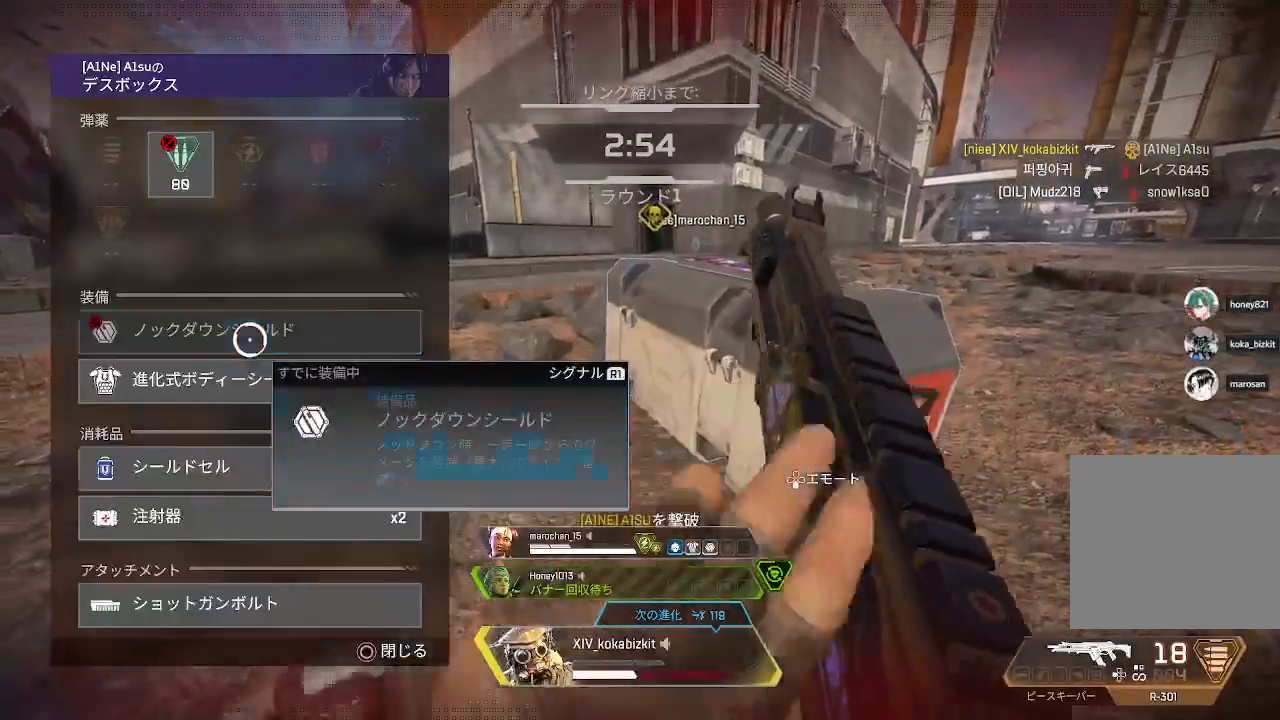
{"dt_ms": 500, "buttons": [], "left_stick": "center", "right_stick": "up-left", "events": [[83, "CROSS", "up"], [100, "left_stick", "down-left"], [167, "left_stick", "center"], [183, "CROSS", "down"], [267, "CROSS", "up"], [367, "left_stick", "up"], [383, "right_stick", "up-left"], [483, "left_stick", "center"]]}
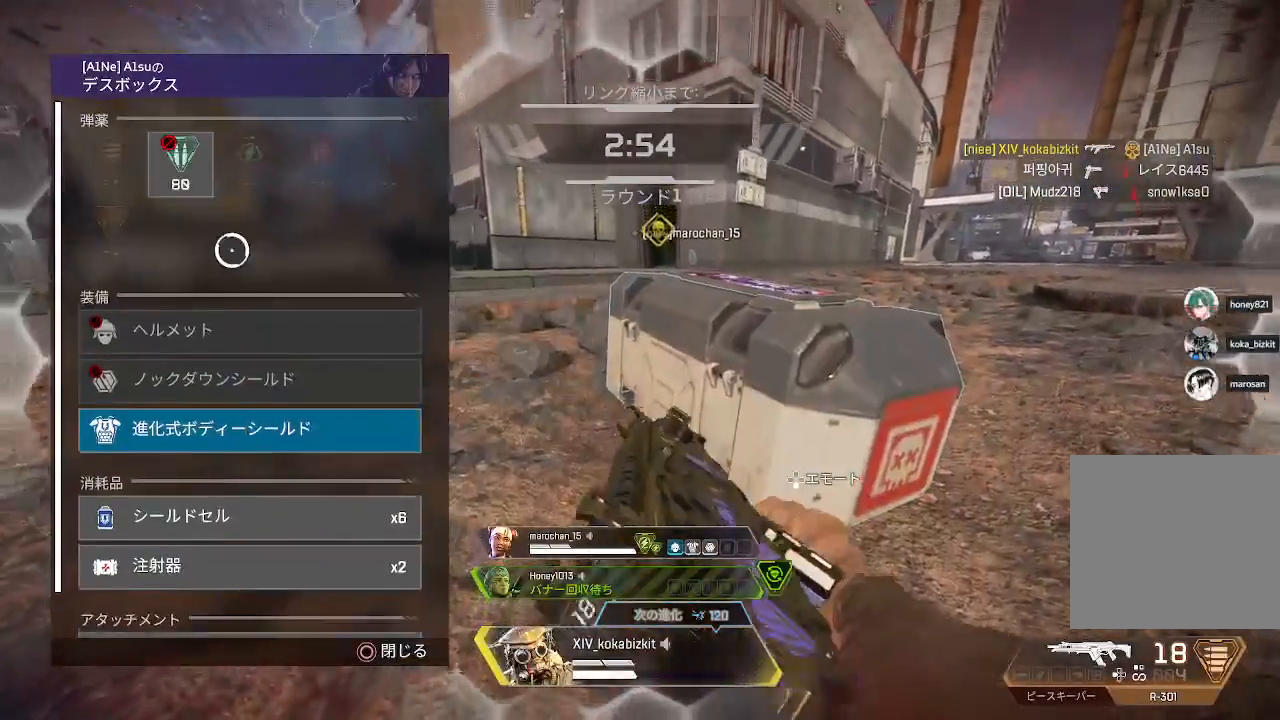
{"dt_ms": 500, "buttons": ["CROSS"], "left_stick": "center", "right_stick": "center", "events": [[150, "left_stick", "left"], [150, "right_stick", "center"], [233, "left_stick", "down"], [383, "left_stick", "center"], [467, "CROSS", "down"]]}
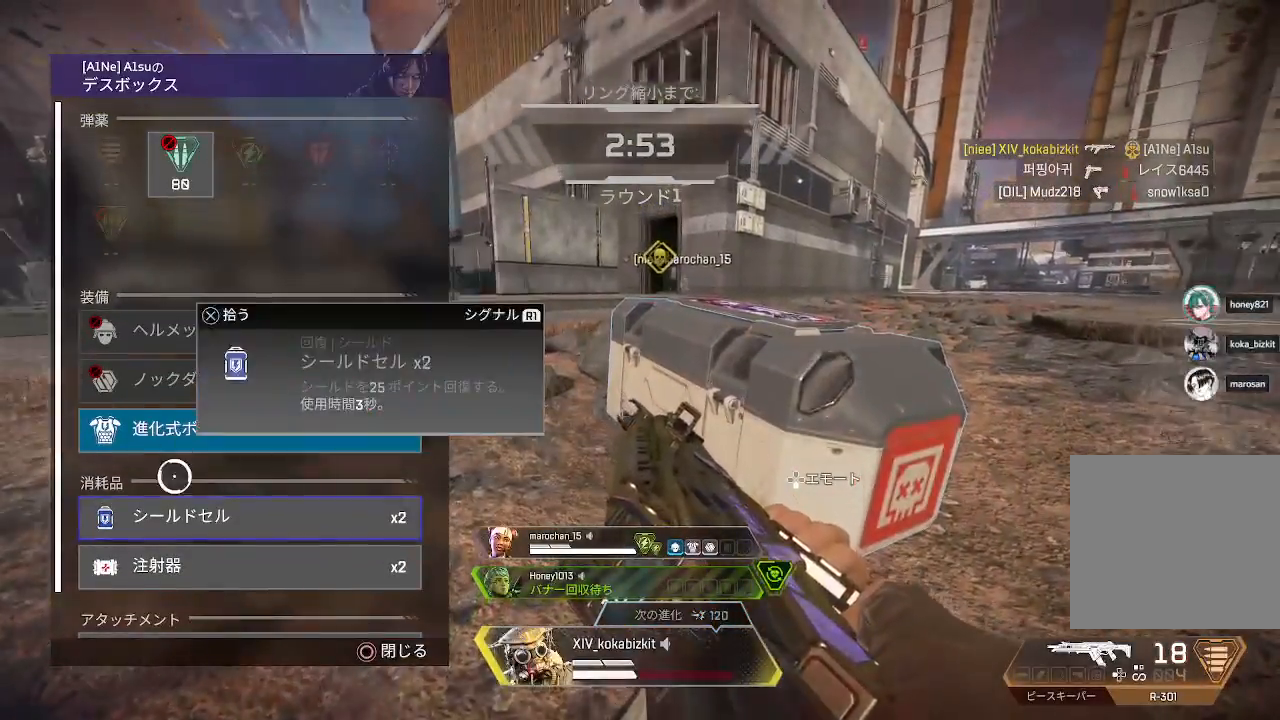
{"dt_ms": 500, "buttons": [], "left_stick": "center", "right_stick": "center", "events": [[33, "CROSS", "up"], [167, "left_stick", "down"], [217, "left_stick", "center"], [250, "CROSS", "down"], [333, "CROSS", "up"], [383, "CROSS", "down"], [483, "CROSS", "up"]]}
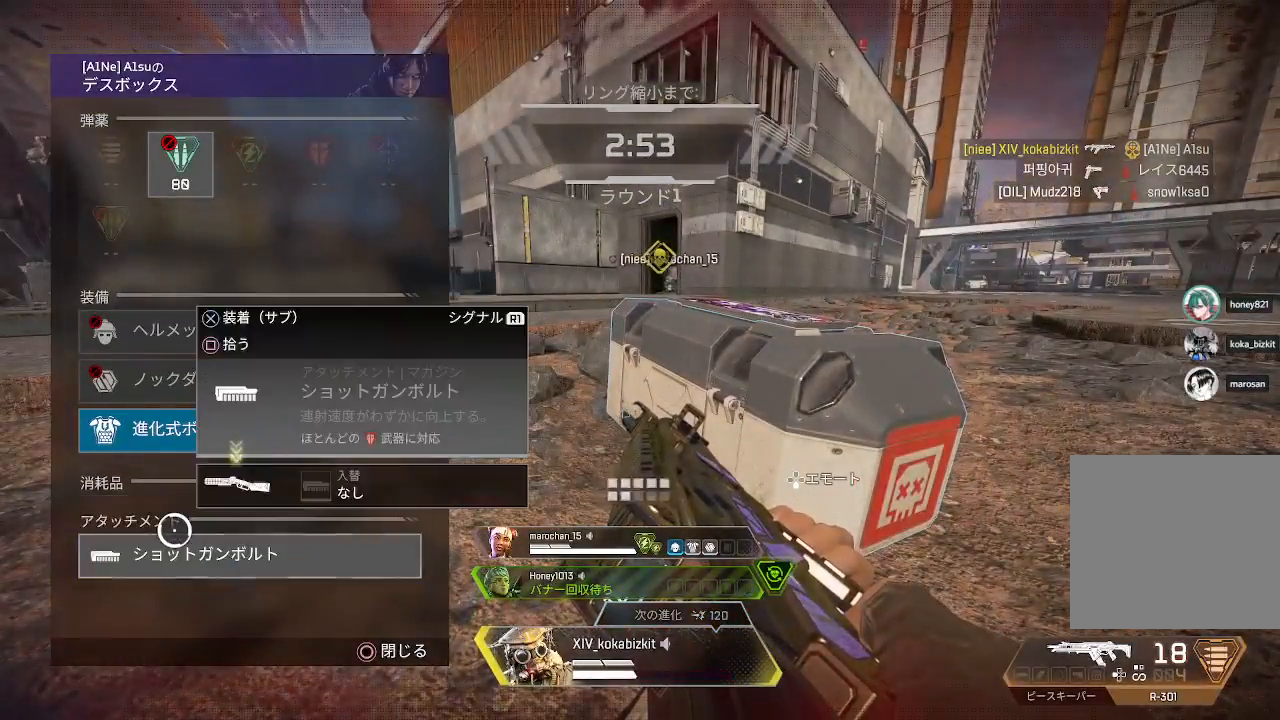
{"dt_ms": 500, "buttons": [], "left_stick": "left", "right_stick": "center", "events": [[150, "CROSS", "down"], [250, "CROSS", "up"], [417, "CIRCLE", "down"], [417, "left_stick", "left"], [500, "CIRCLE", "up"]]}
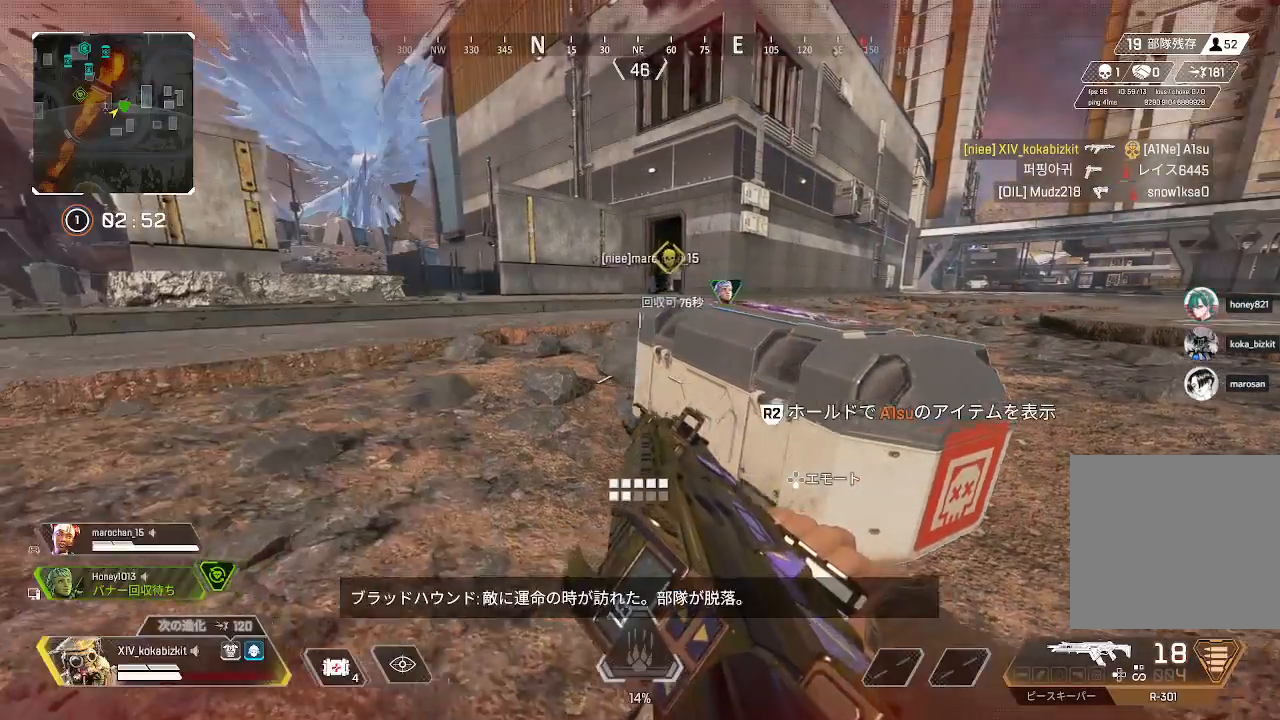
{"dt_ms": 500, "buttons": [], "left_stick": "up", "right_stick": "center", "events": [[83, "left_stick", "up"], [83, "right_stick", "left"], [117, "R2", "down"], [217, "R2", "up"], [250, "right_stick", "center"], [317, "right_stick", "right"], [433, "right_stick", "center"]]}
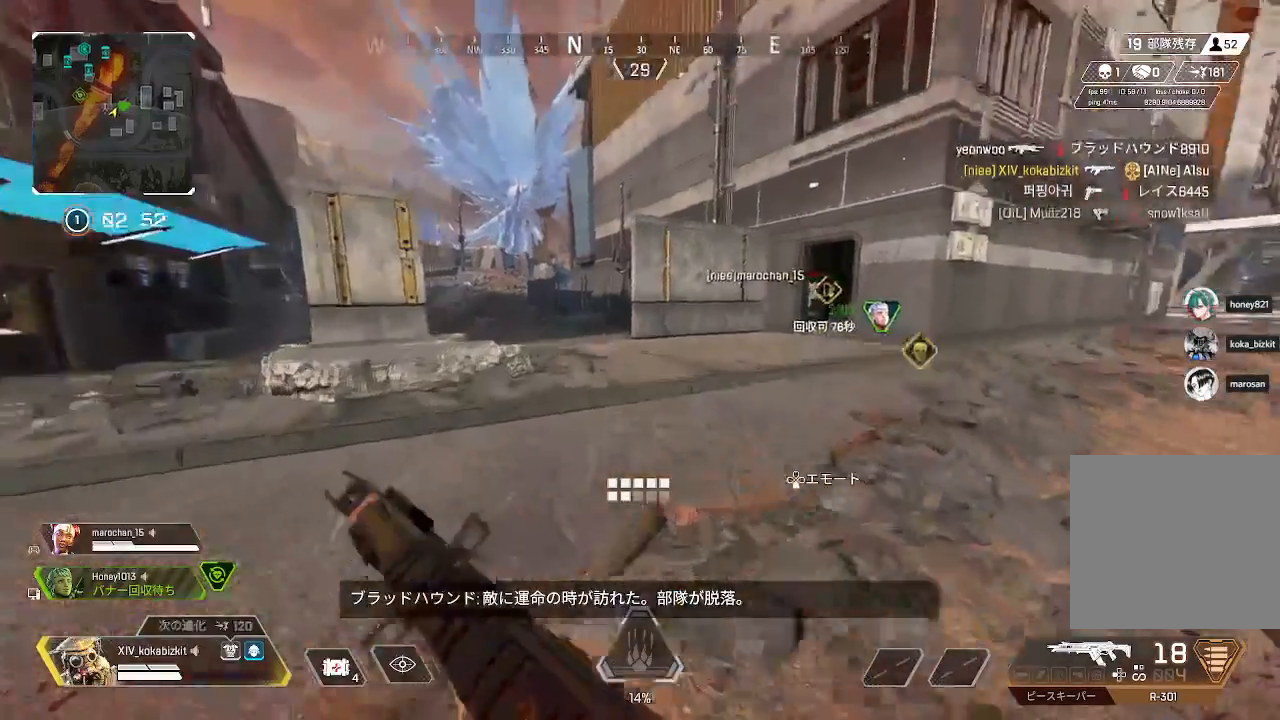
{"dt_ms": 500, "buttons": ["DPAD_UP"], "left_stick": "up", "right_stick": "center"}
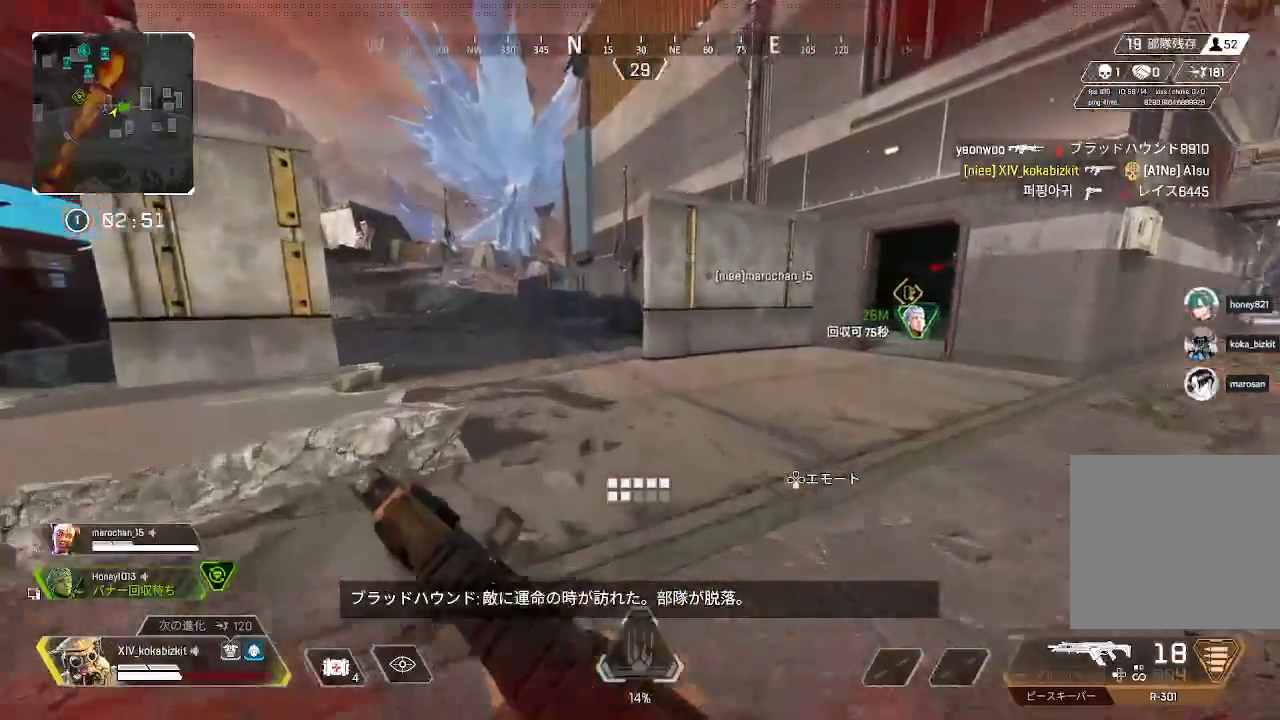
{"dt_ms": 500, "buttons": [], "left_stick": "up", "right_stick": "center", "events": [[350, "right_stick", "up-left"], [467, "DPAD_UP", "up"], [500, "right_stick", "center"]]}
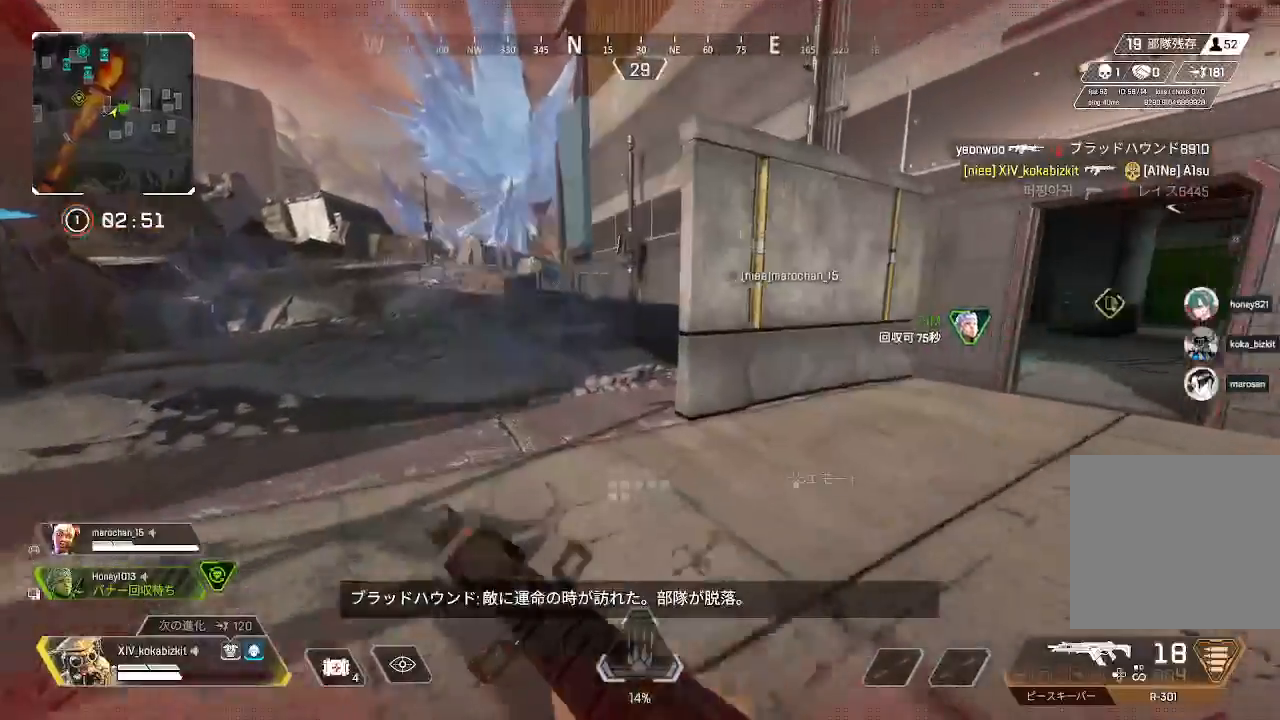
{"dt_ms": 500, "buttons": [], "left_stick": "up-right", "right_stick": "center", "events": [[83, "DPAD_UP", "down"], [183, "DPAD_UP", "up"], [183, "R3", "down"], [283, "DPAD_UP", "down"], [283, "R3", "up"], [417, "DPAD_UP", "up"], [500, "left_stick", "up-right"]]}
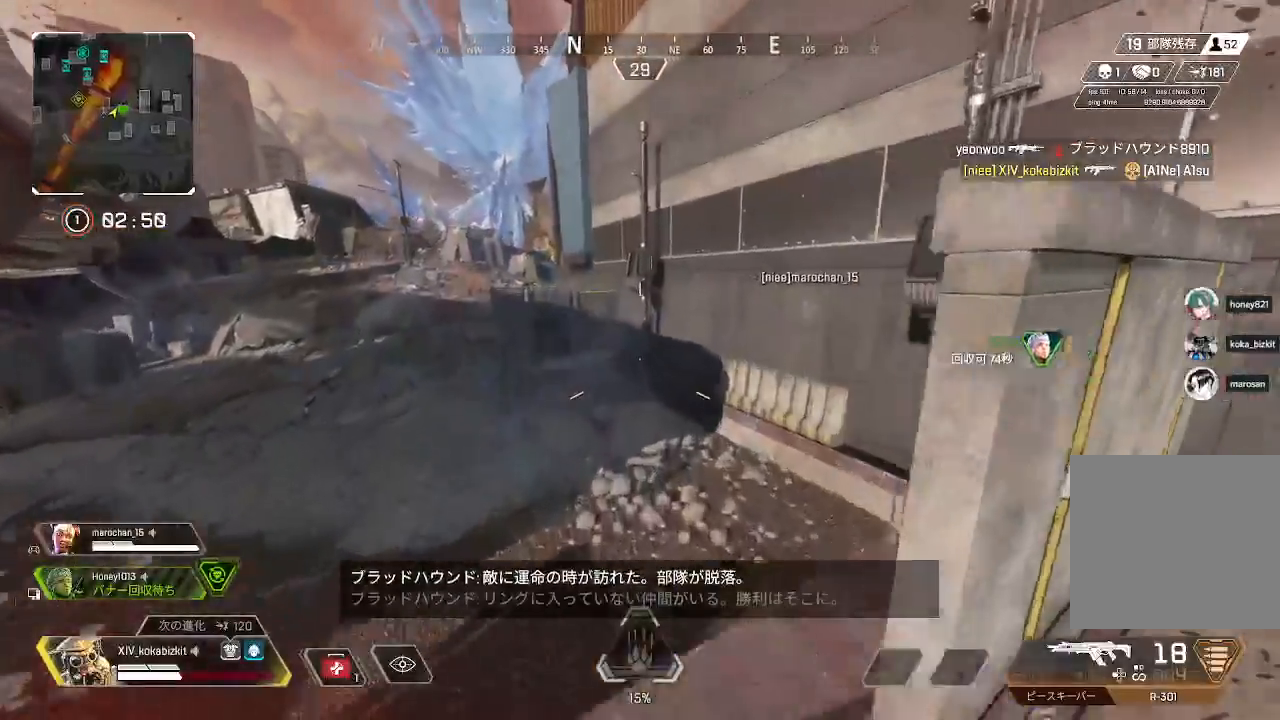
{"dt_ms": 500, "buttons": ["L2", "SELECT"], "left_stick": "right", "right_stick": "right", "events": [[17, "DPAD_UP", "down"], [83, "SELECT", "down"], [133, "DPAD_UP", "up"], [150, "SELECT", "up"], [217, "left_stick", "right"], [250, "right_stick", "right"], [367, "SELECT", "down"], [500, "L2", "down"]]}
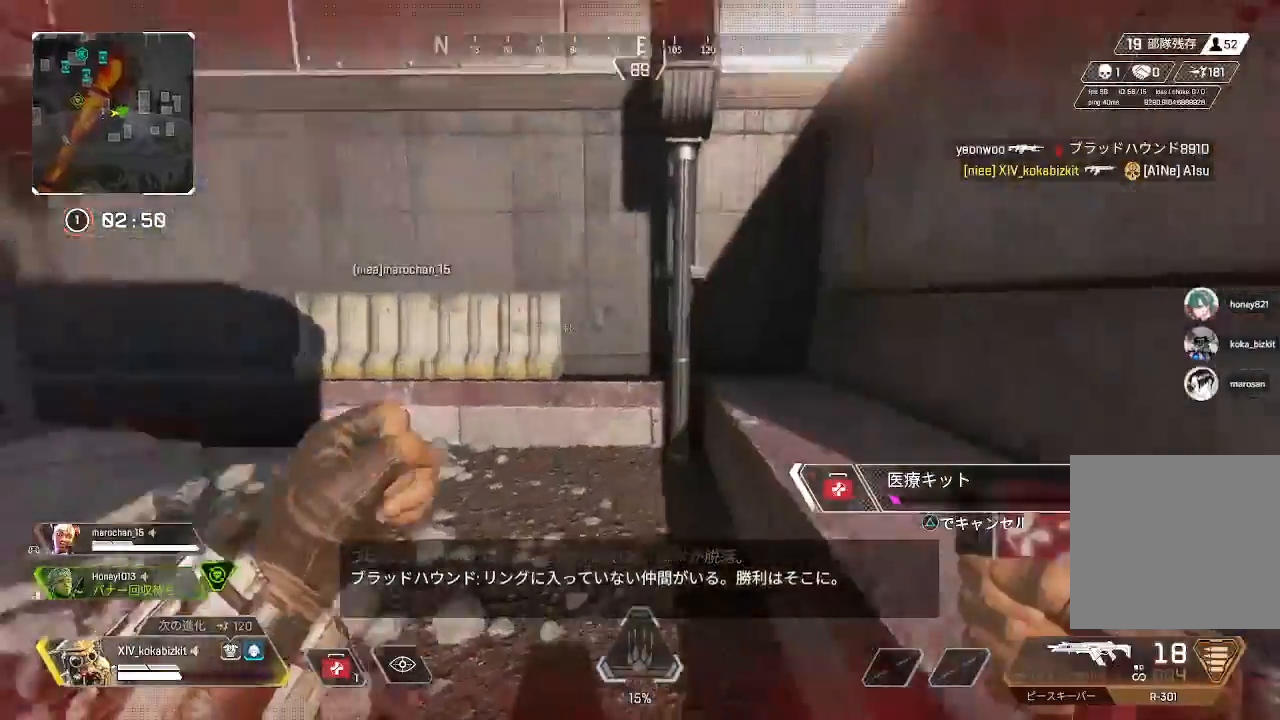
{"dt_ms": 1000, "buttons": [], "left_stick": "right", "right_stick": "center"}
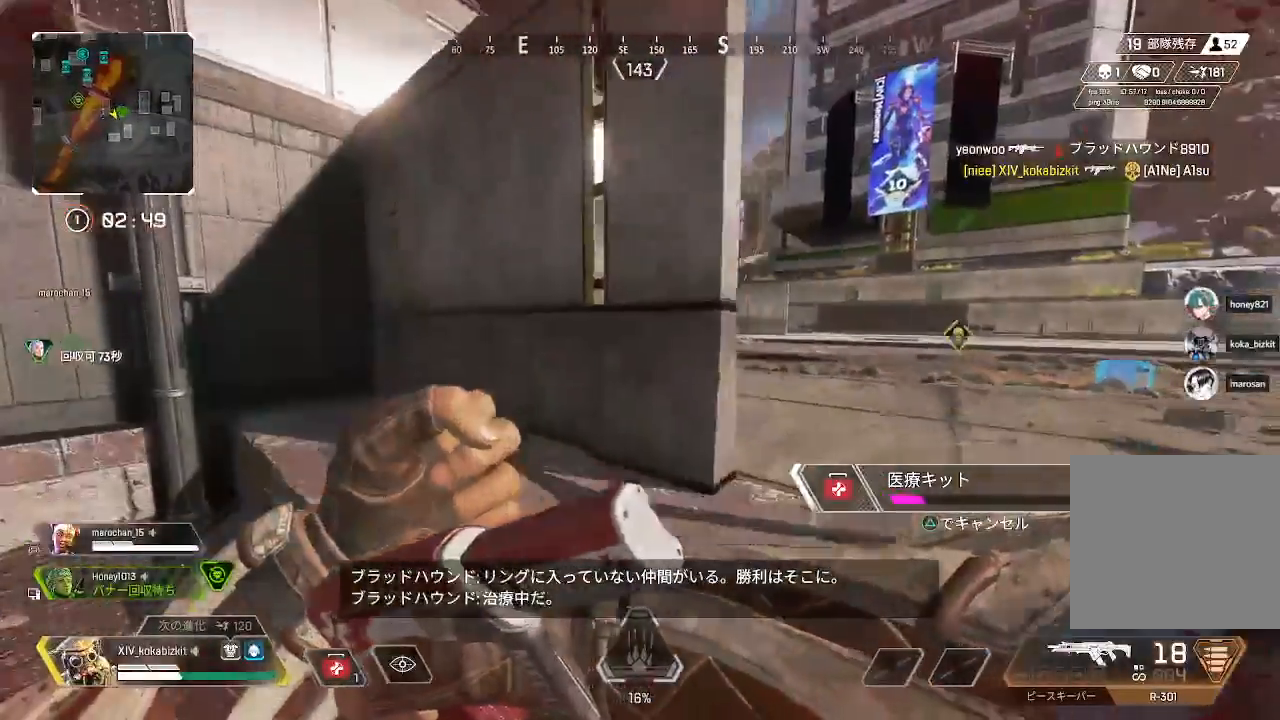
{"dt_ms": 500, "buttons": [], "left_stick": "right", "right_stick": "left", "events": [[267, "right_stick", "left"]]}
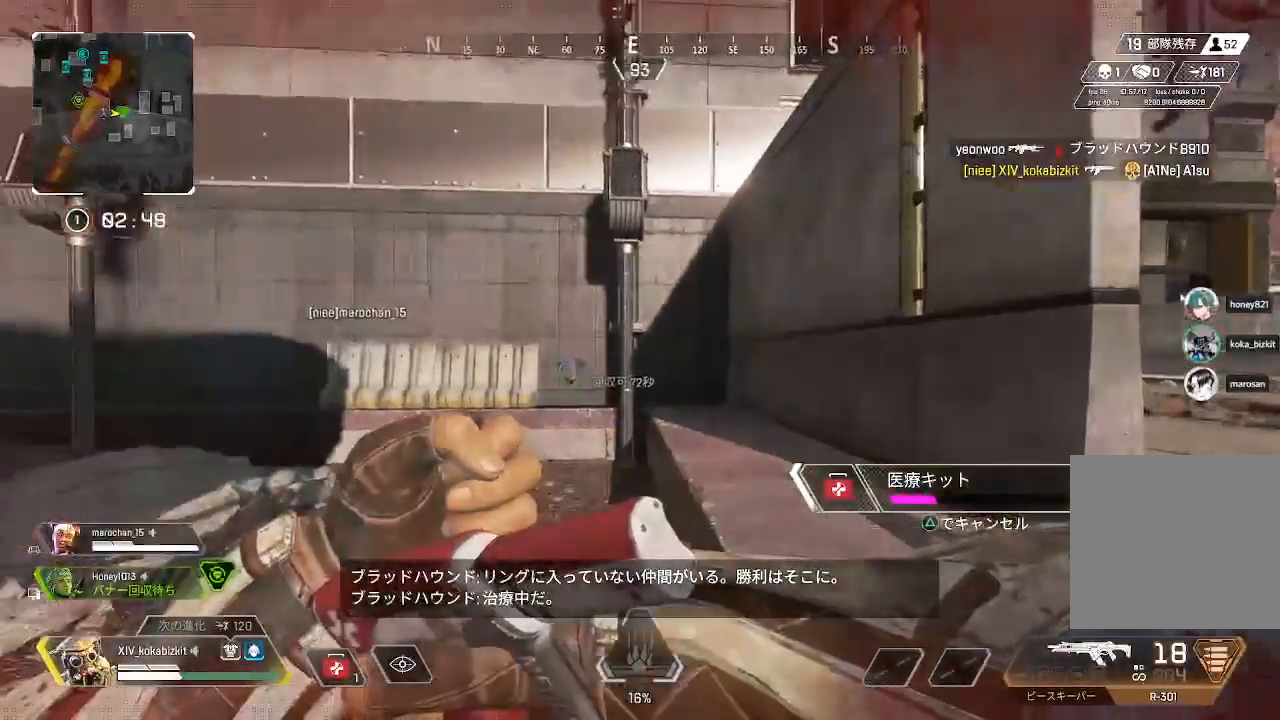
{"dt_ms": 500, "buttons": [], "left_stick": "right", "right_stick": "center"}
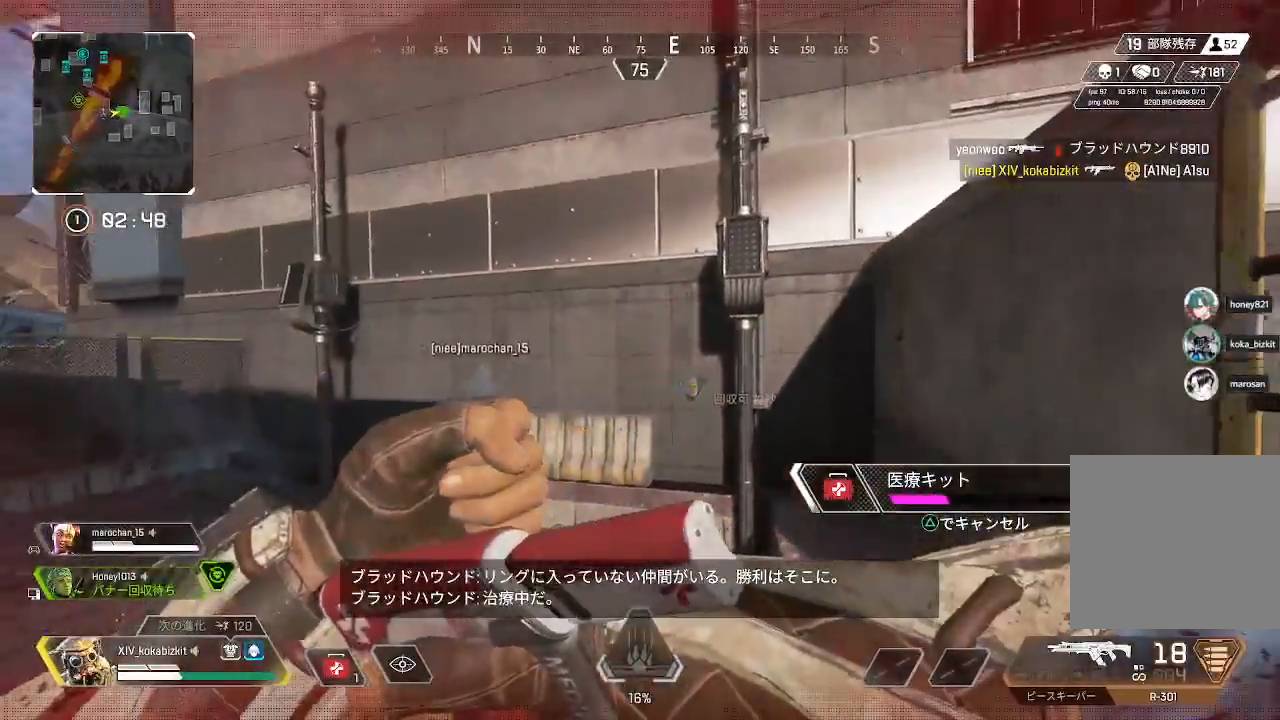
{"dt_ms": 500, "buttons": [], "left_stick": "right", "right_stick": "center", "events": [[117, "L2", "down"], [333, "L2", "up"]]}
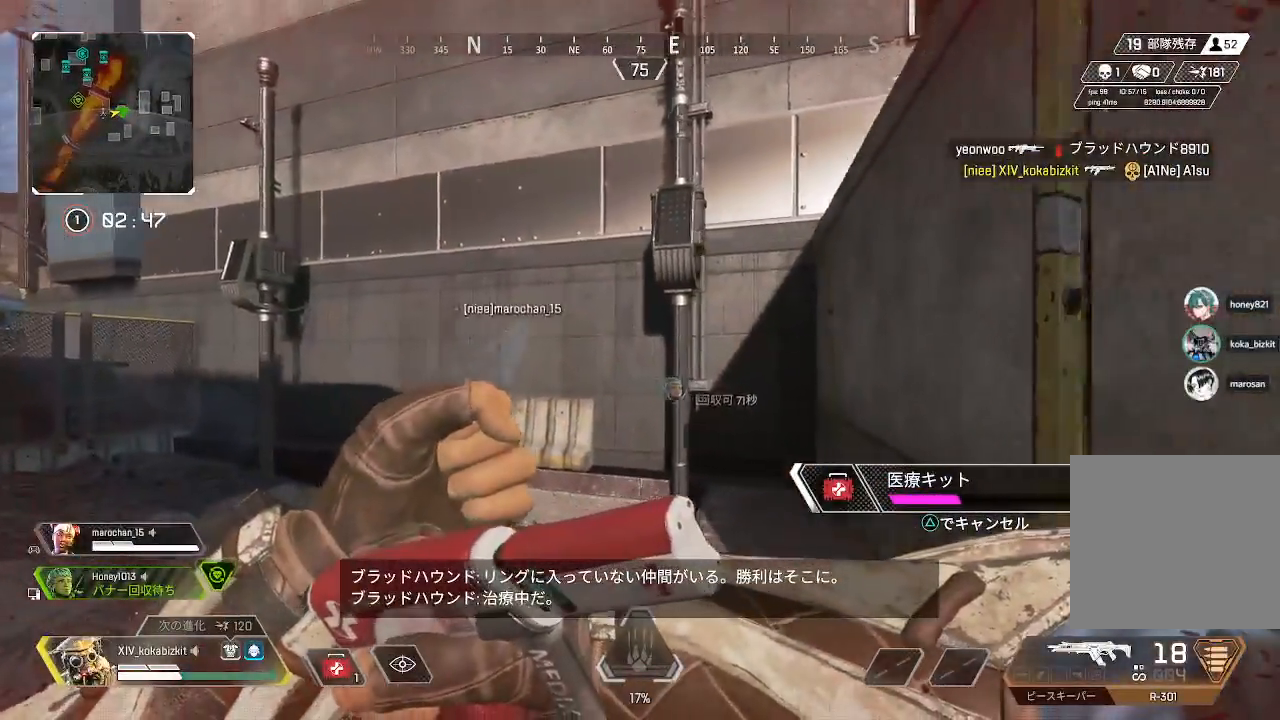
{"dt_ms": 500, "buttons": [], "left_stick": "right", "right_stick": "center", "events": [[50, "L2", "down"], [117, "L2", "up"], [217, "right_stick", "left"], [350, "right_stick", "center"]]}
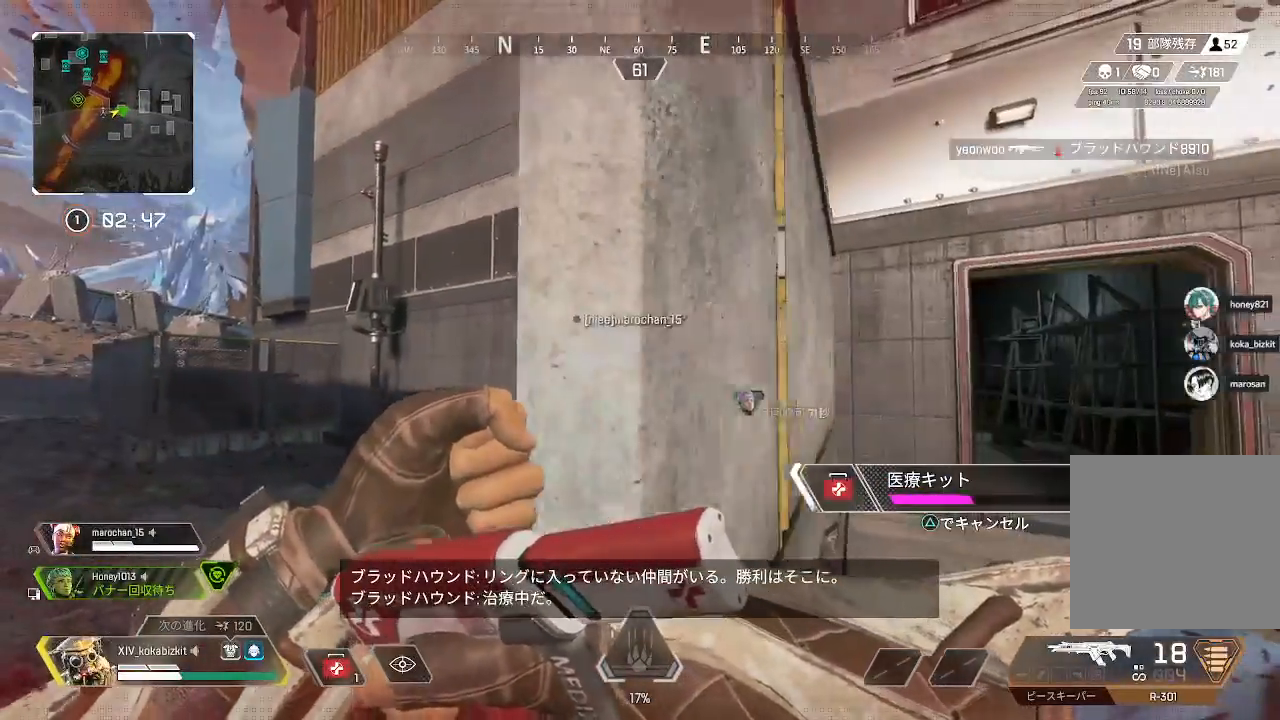
{"dt_ms": 500, "buttons": [], "left_stick": "up", "right_stick": "center", "events": [[183, "left_stick", "up"]]}
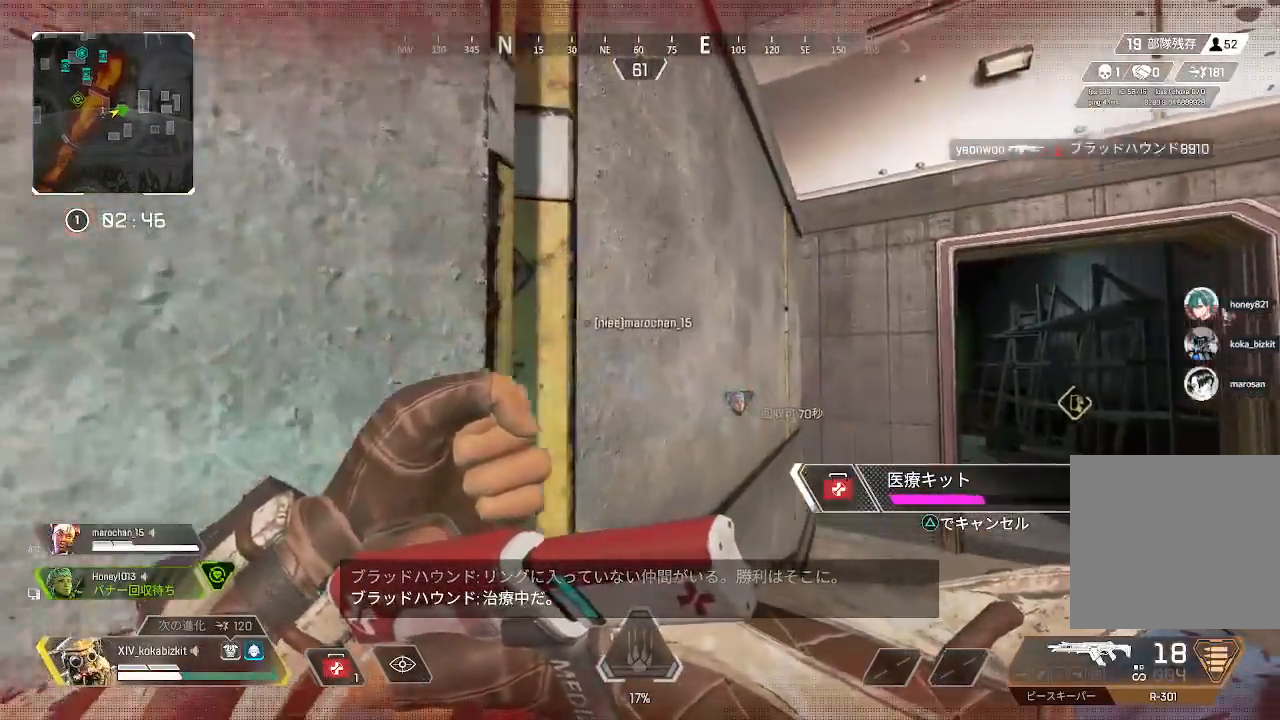
{"dt_ms": 500, "buttons": [], "left_stick": "up", "right_stick": "right"}
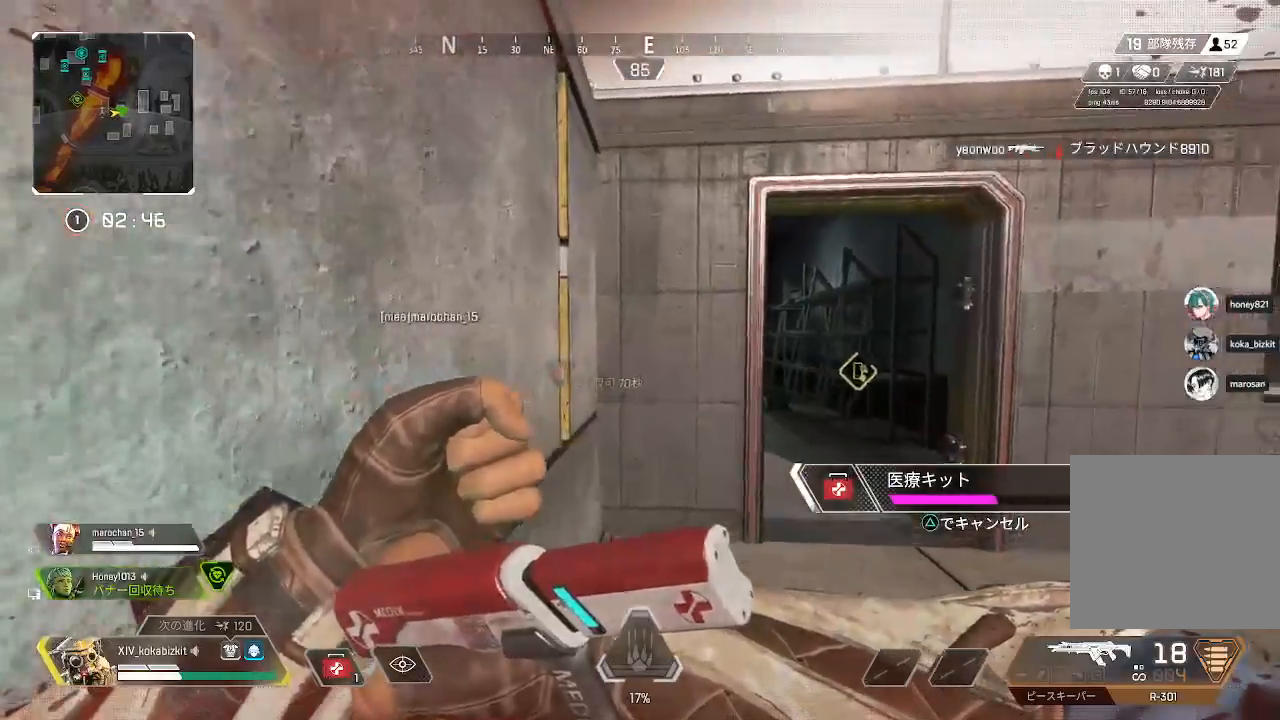
{"dt_ms": 500, "buttons": [], "left_stick": "up-left", "right_stick": "center", "events": [[67, "right_stick", "up-right"], [267, "right_stick", "up"], [367, "right_stick", "center"], [433, "left_stick", "up-left"]]}
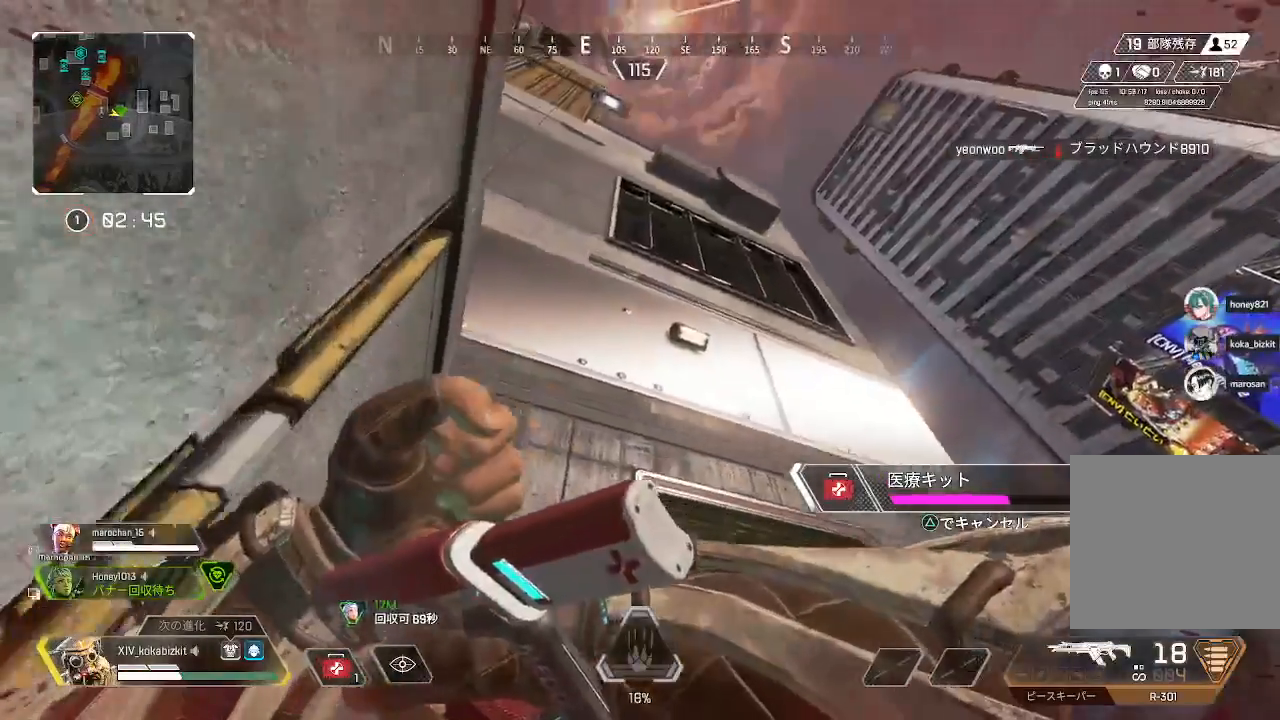
{"dt_ms": 500, "buttons": [], "left_stick": "left", "right_stick": "down-right", "events": [[67, "R1", "down"], [117, "R1", "up"], [150, "right_stick", "down"], [433, "right_stick", "down-right"], [450, "left_stick", "left"]]}
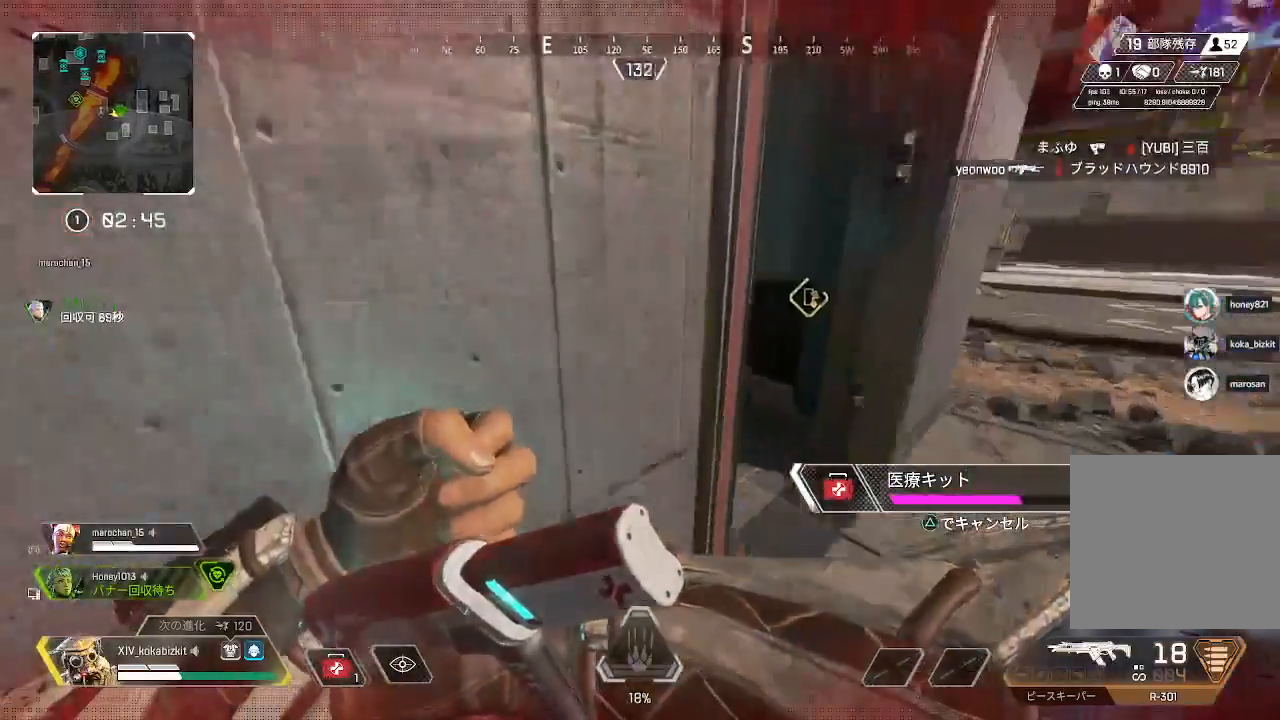
{"dt_ms": 500, "buttons": [], "left_stick": "center", "right_stick": "center", "events": [[67, "left_stick", "center"], [67, "right_stick", "center"]]}
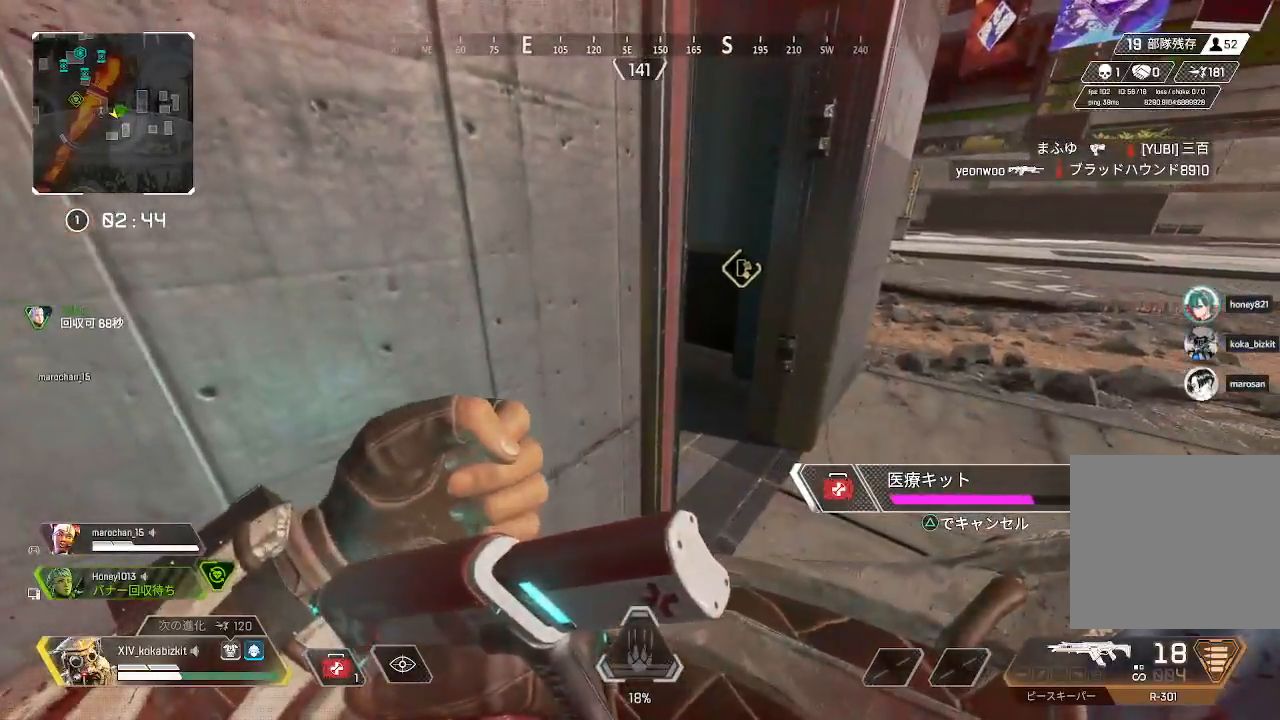
{"dt_ms": 500, "buttons": [], "left_stick": "center", "right_stick": "center", "events": []}
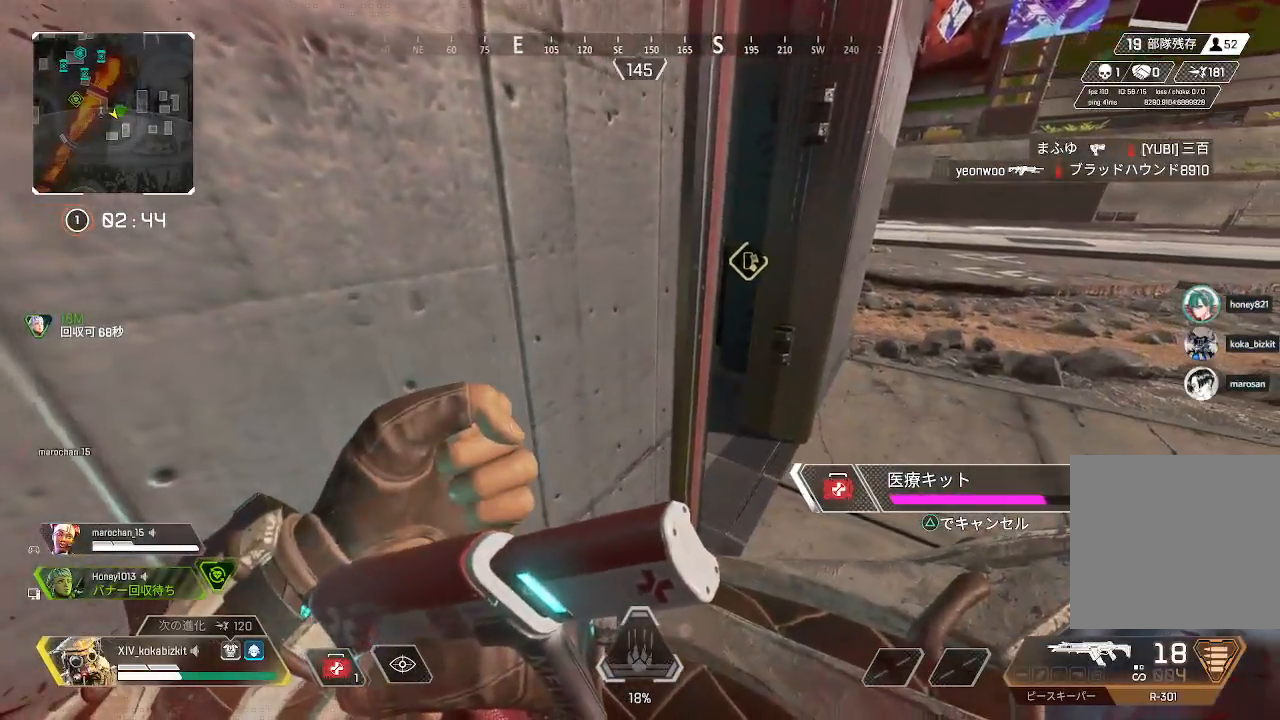
{"dt_ms": 500, "buttons": [], "left_stick": "right", "right_stick": "left", "events": [[317, "left_stick", "right"], [333, "right_stick", "left"]]}
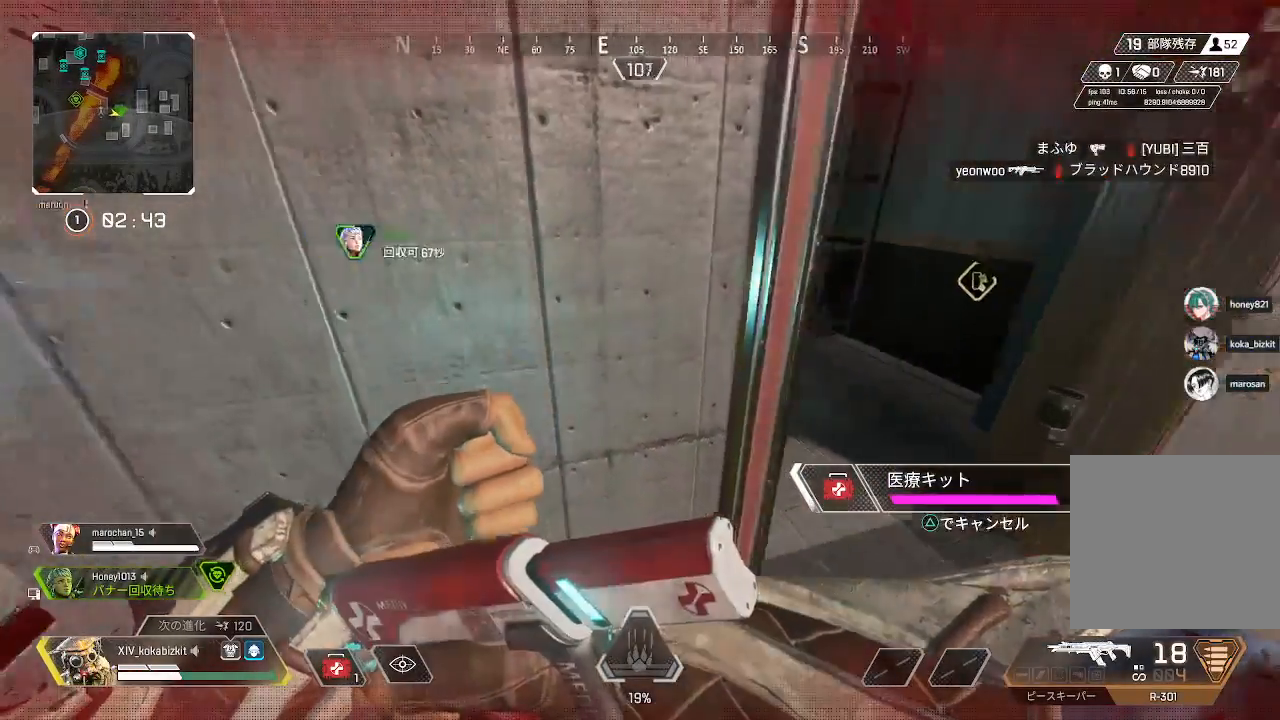
{"dt_ms": 500, "buttons": [], "left_stick": "left", "right_stick": "center"}
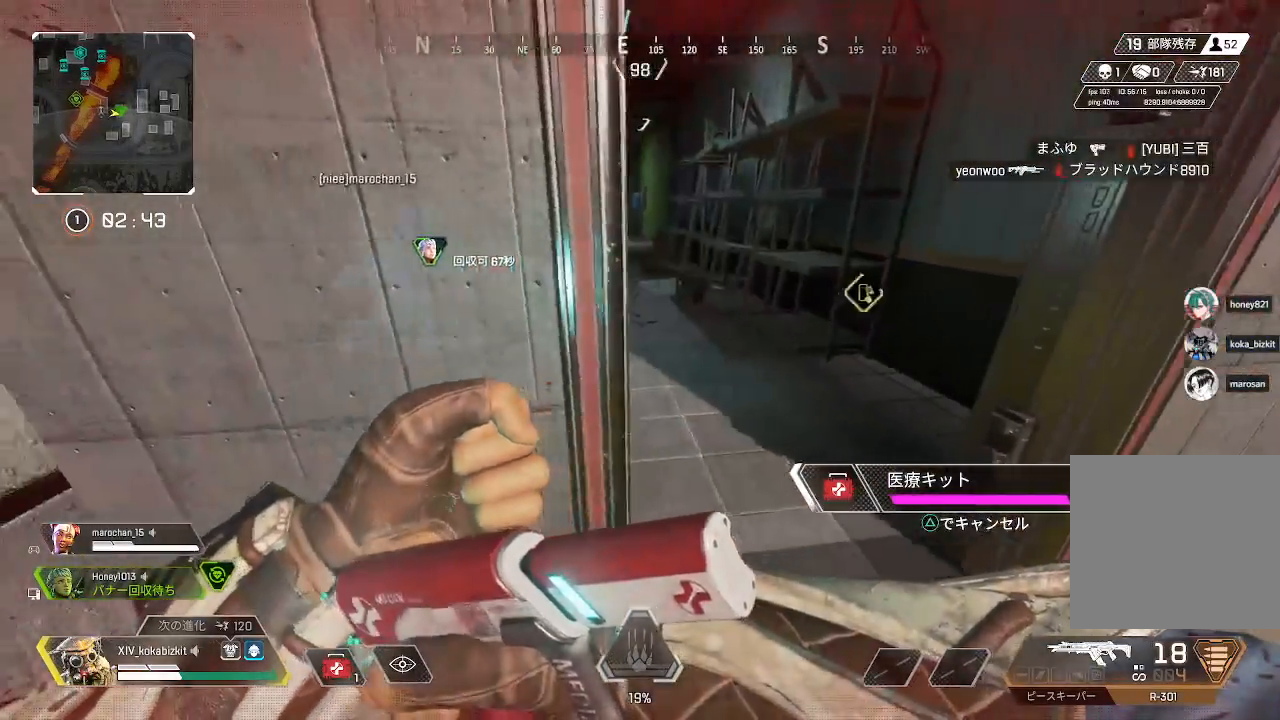
{"dt_ms": 500, "buttons": [], "left_stick": "left", "right_stick": "center", "events": [[133, "left_stick", "center"], [417, "left_stick", "left"]]}
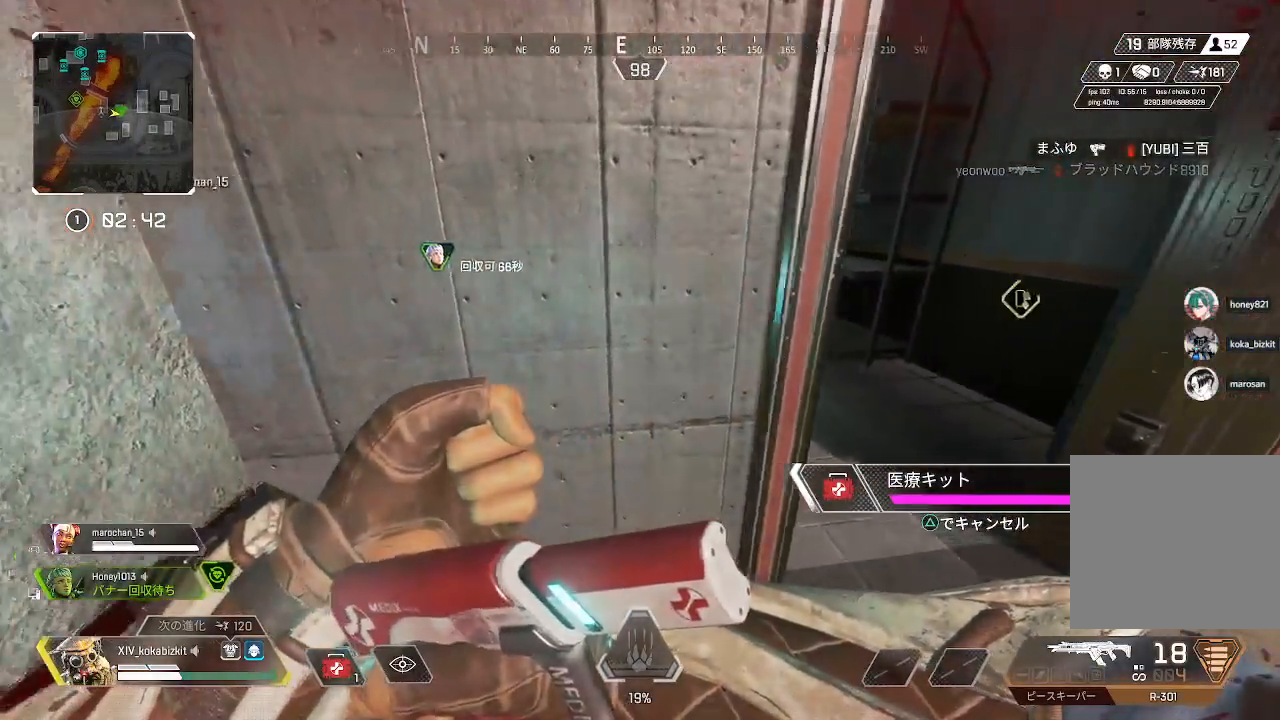
{"dt_ms": 500, "buttons": [], "left_stick": "center", "right_stick": "center", "events": [[150, "left_stick", "center"], [350, "TRIANGLE", "down"], [417, "TRIANGLE", "up"]]}
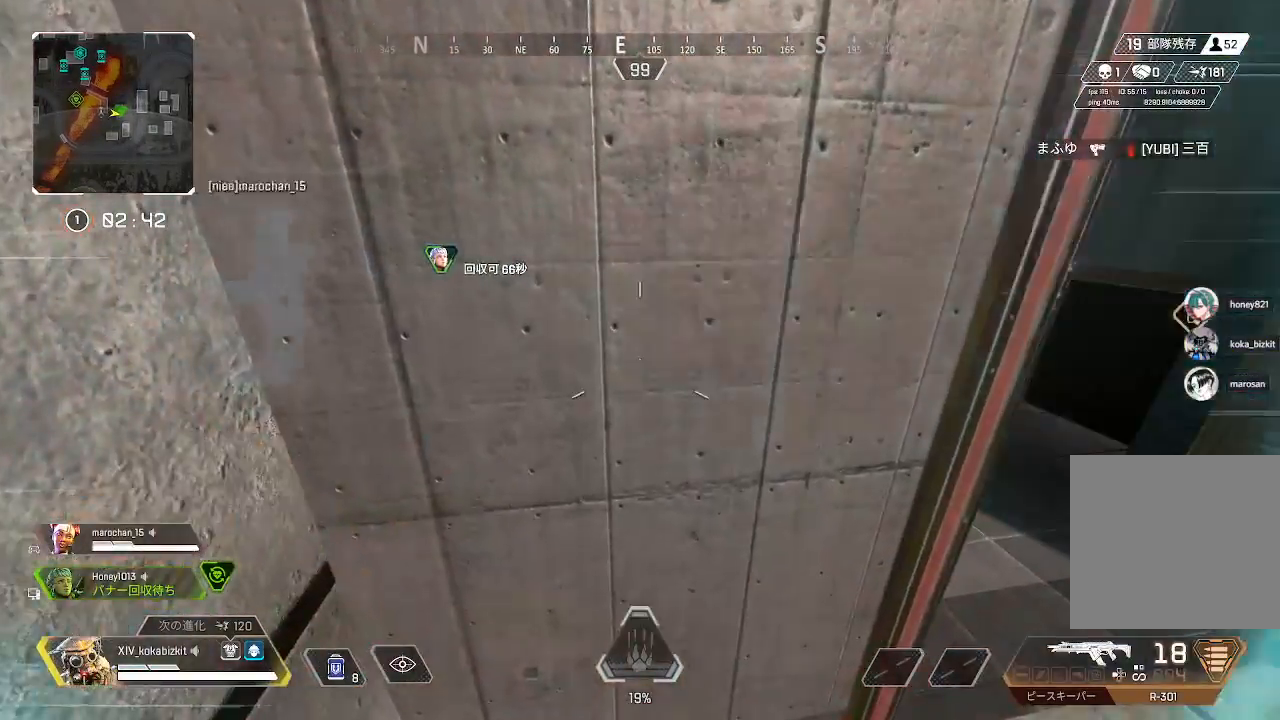
{"dt_ms": 500, "buttons": [], "left_stick": "center", "right_stick": "center", "events": [[17, "TRIANGLE", "down"], [83, "TRIANGLE", "up"], [183, "TRIANGLE", "down"], [283, "TRIANGLE", "up"]]}
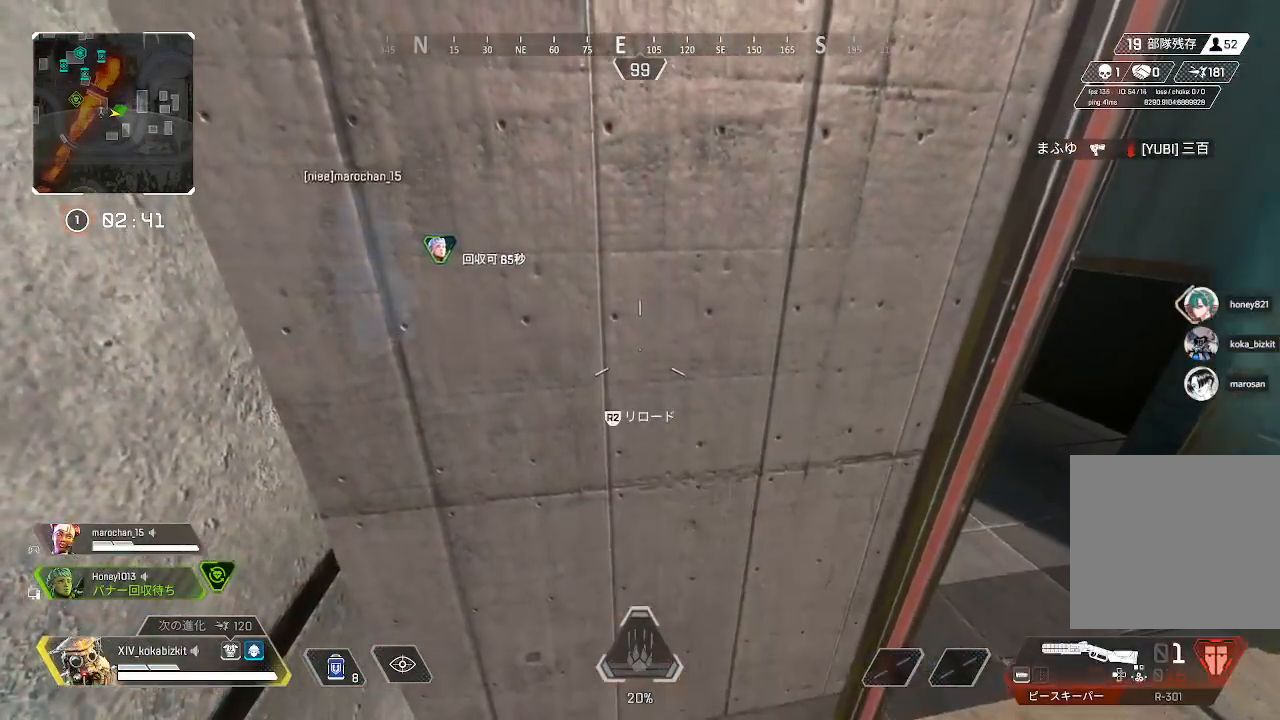
{"dt_ms": 500, "buttons": ["R2"], "left_stick": "right", "right_stick": "up-left", "events": [[100, "R2", "down"], [183, "R2", "up"], [267, "R2", "down"], [350, "R2", "up"], [350, "left_stick", "right"], [417, "R2", "down"], [467, "right_stick", "up-left"]]}